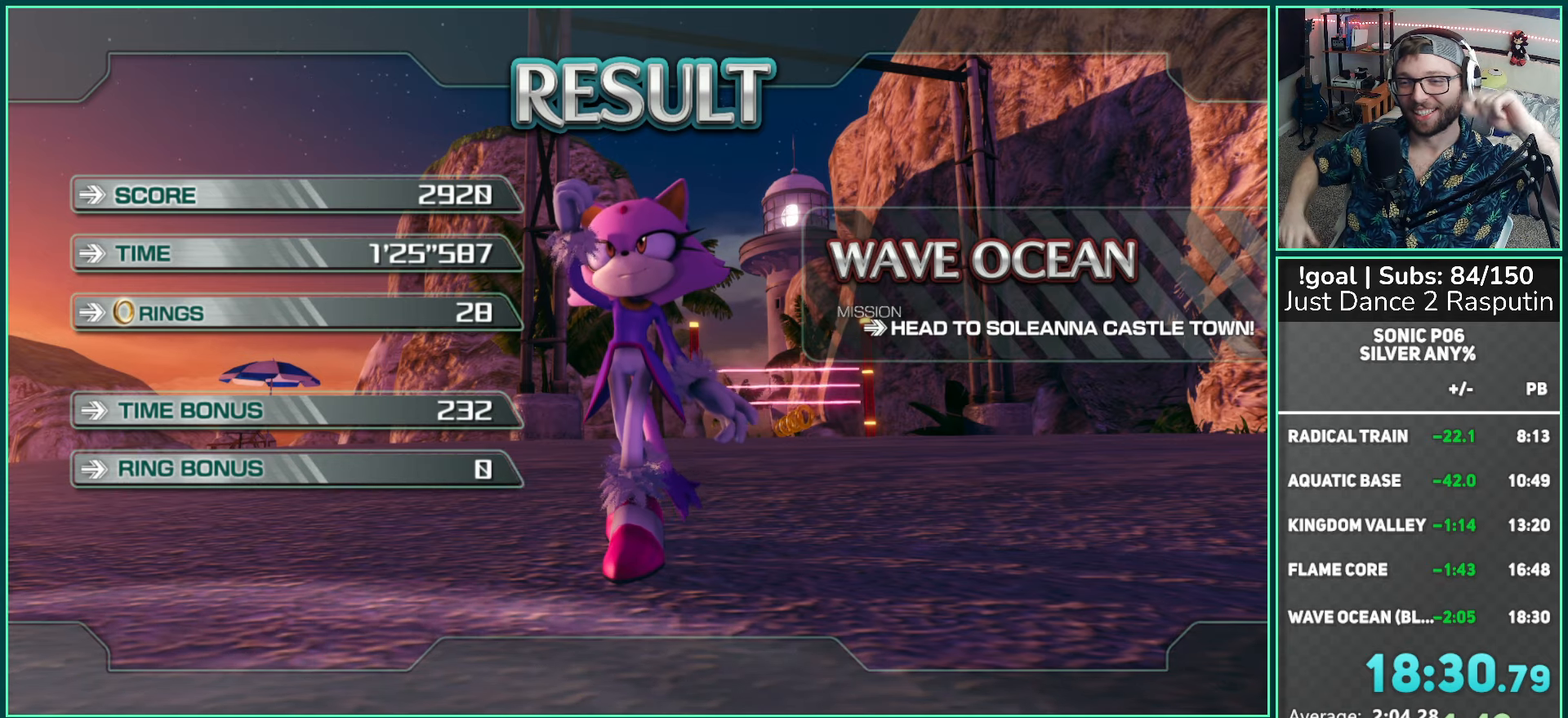
Gameplay with a controller (Xbox layout); each line is a JSON object with the inputs held at the frame after it. "events" lists button and stick changes between this image and that frame as [ms after this image, input, new state], when the widget could be followed in between.
{"buttons": ["A"], "left_stick": "center", "right_stick": "center", "events": [[467, "A", "down"]]}
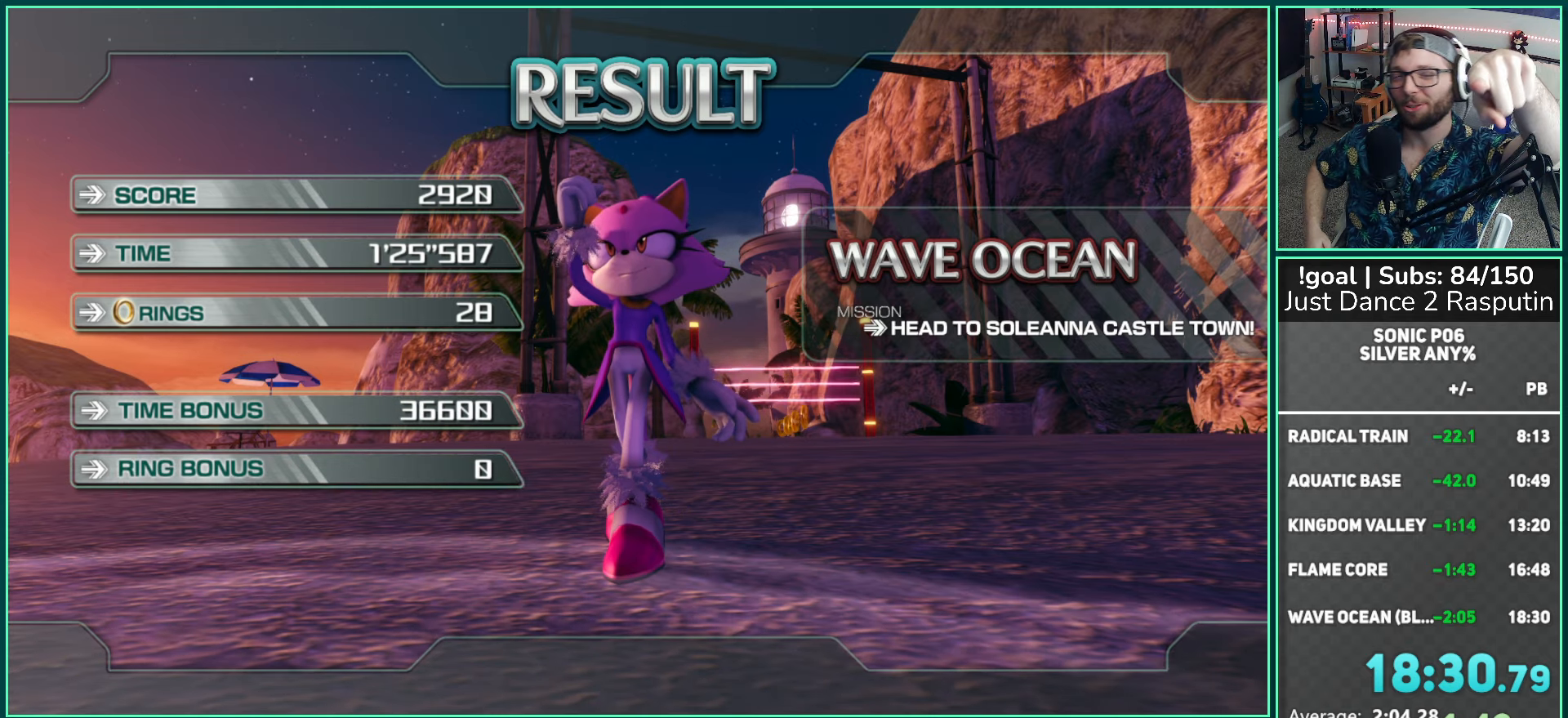
{"buttons": ["A"], "left_stick": "center", "right_stick": "center", "events": [[300, "A", "up"], [350, "A", "down"], [450, "A", "up"], [500, "A", "down"]]}
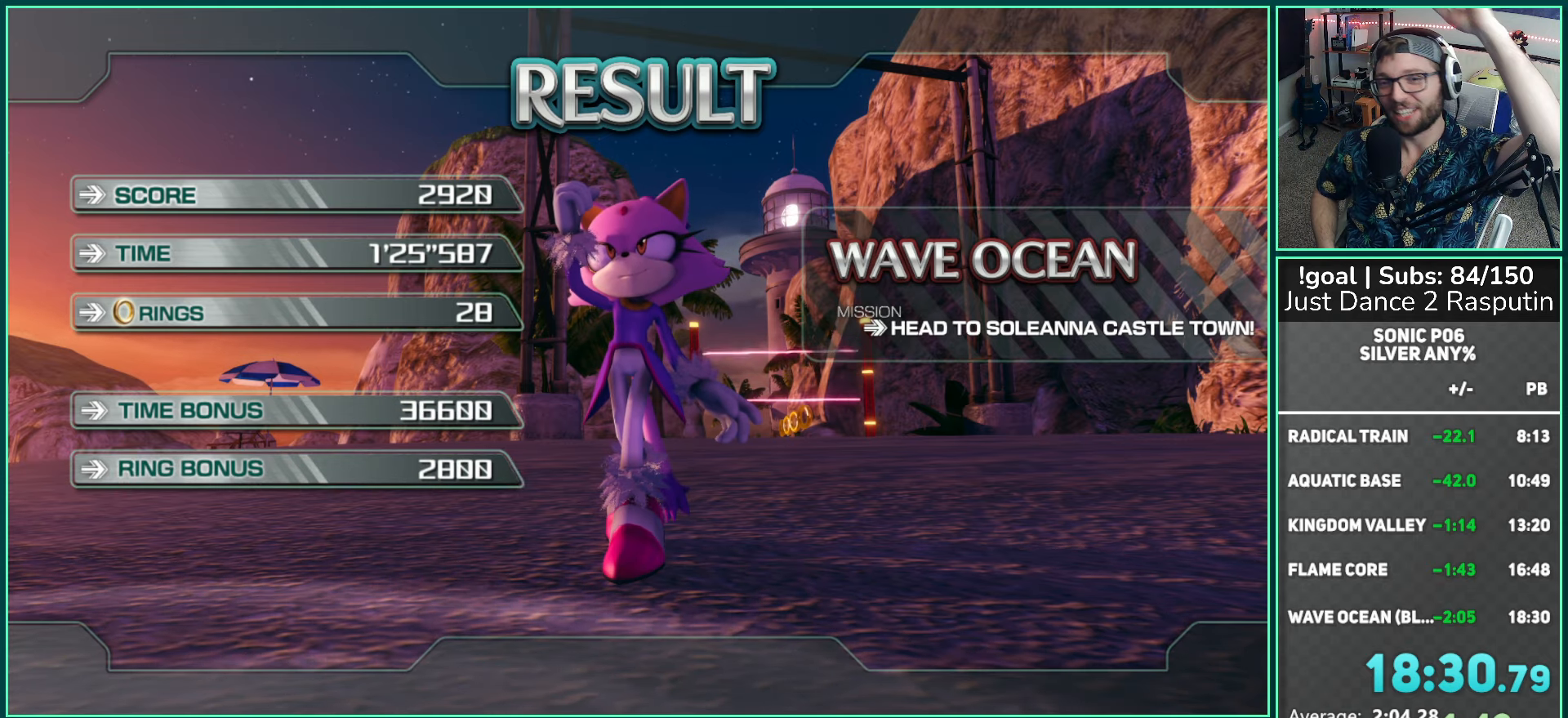
{"buttons": ["A"], "left_stick": "center", "right_stick": "center", "events": [[117, "A", "up"], [167, "A", "down"], [283, "A", "up"], [333, "A", "down"]]}
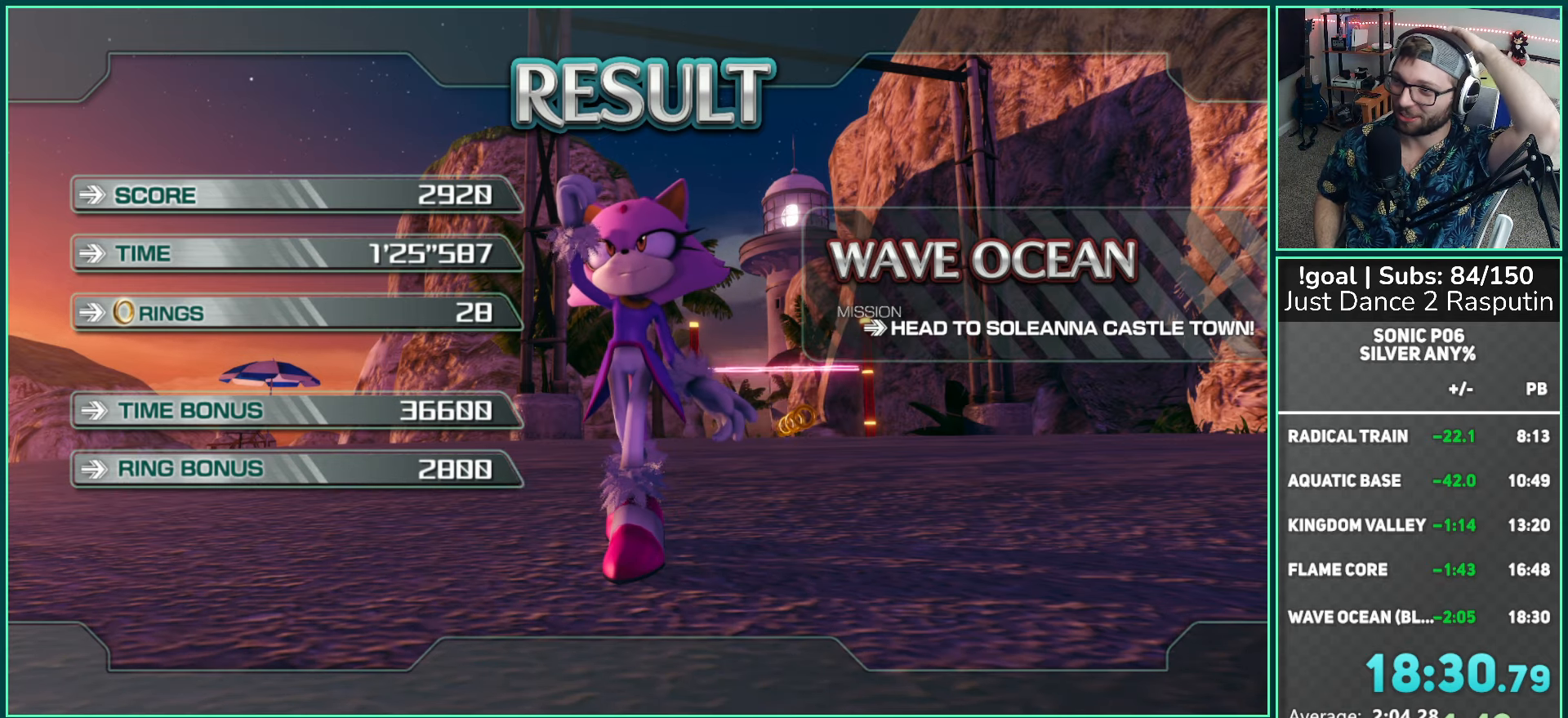
{"buttons": [], "left_stick": "center", "right_stick": "center", "events": [[133, "A", "up"], [217, "A", "down"], [300, "A", "up"], [383, "A", "down"], [483, "A", "up"]]}
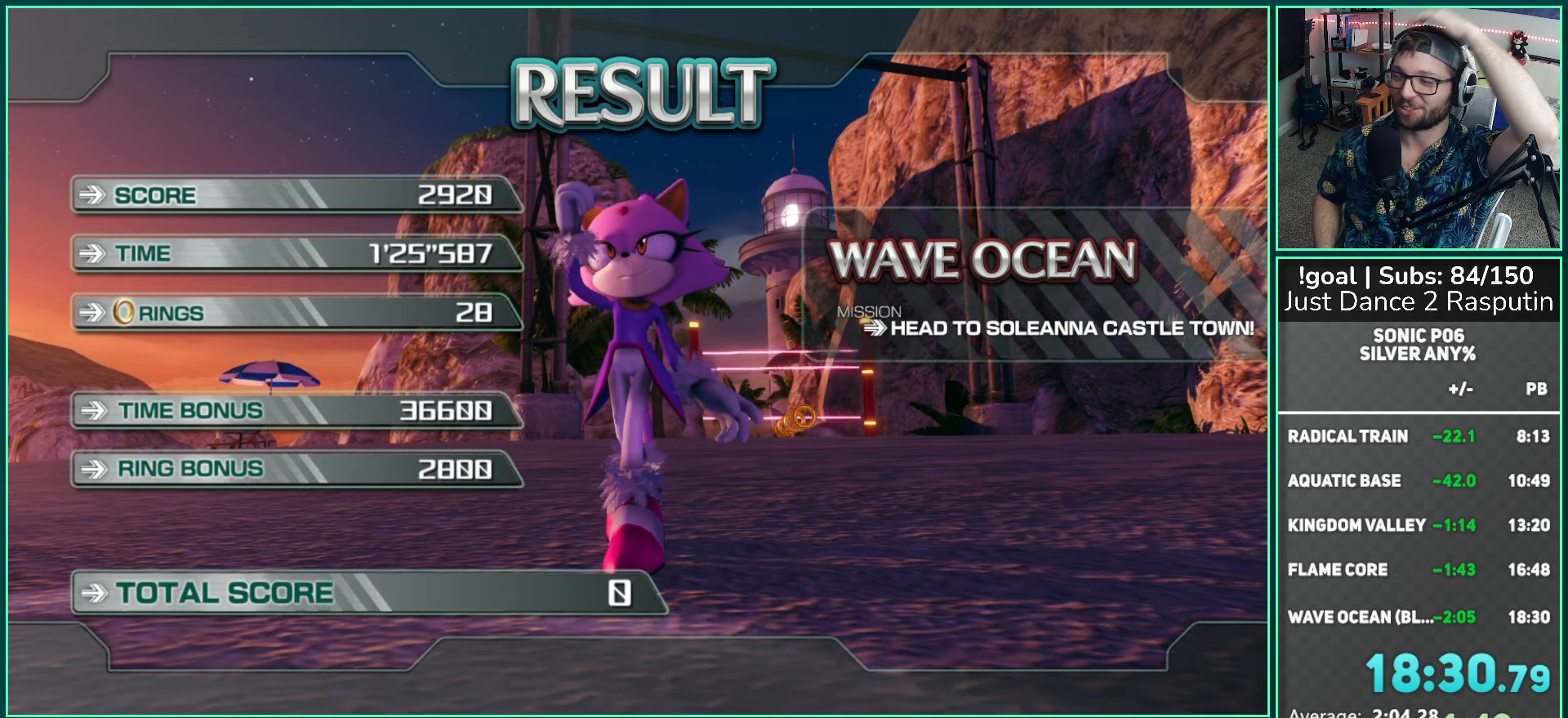
{"buttons": [], "left_stick": "center", "right_stick": "center", "events": [[67, "A", "down"], [167, "A", "up"], [200, "A", "down"], [333, "A", "up"], [417, "A", "down"], [500, "A", "up"]]}
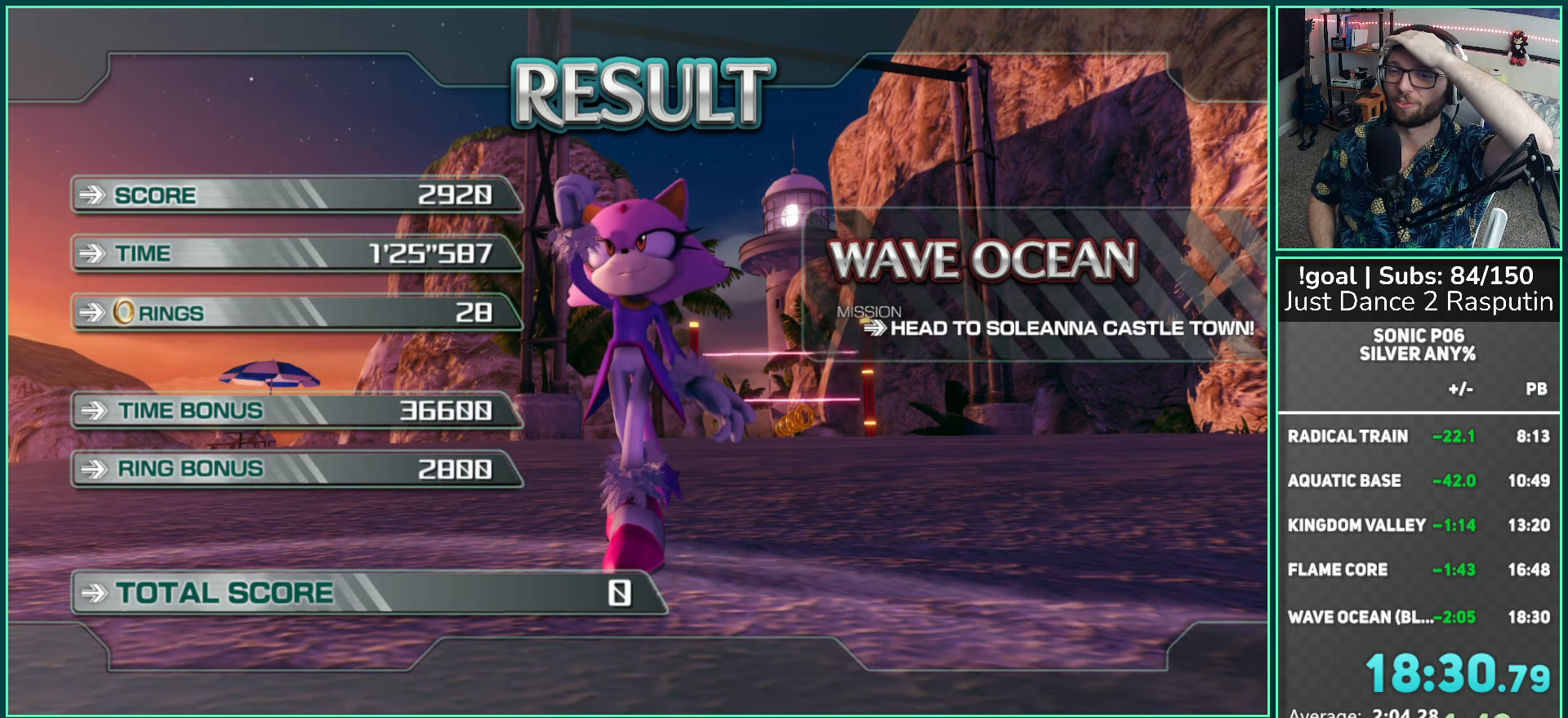
{"buttons": ["A"], "left_stick": "center", "right_stick": "center", "events": [[100, "A", "down"], [217, "A", "up"], [283, "A", "down"], [383, "A", "up"], [450, "A", "down"]]}
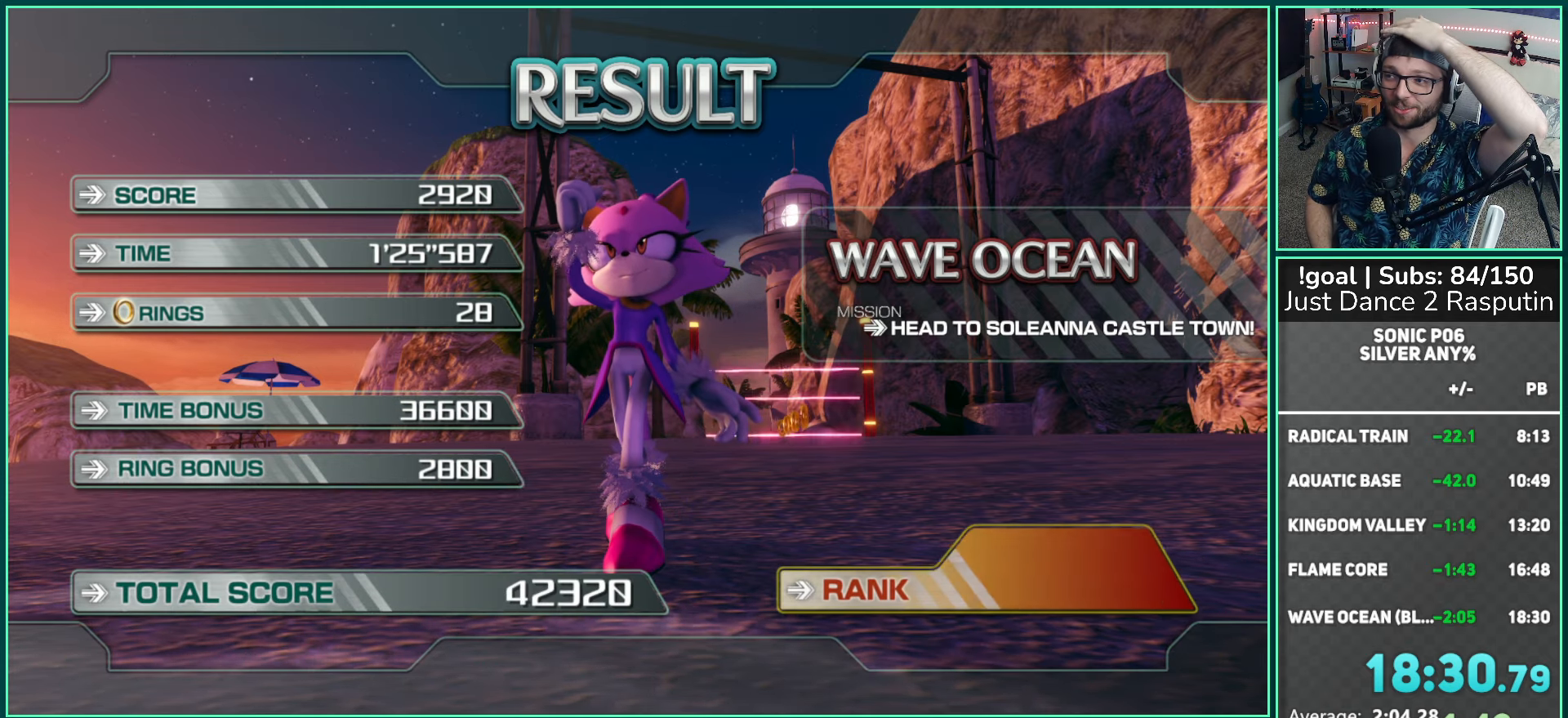
{"buttons": ["A"], "left_stick": "center", "right_stick": "center", "events": [[50, "A", "up"], [117, "A", "down"], [233, "A", "up"], [300, "A", "down"], [400, "A", "up"], [483, "A", "down"]]}
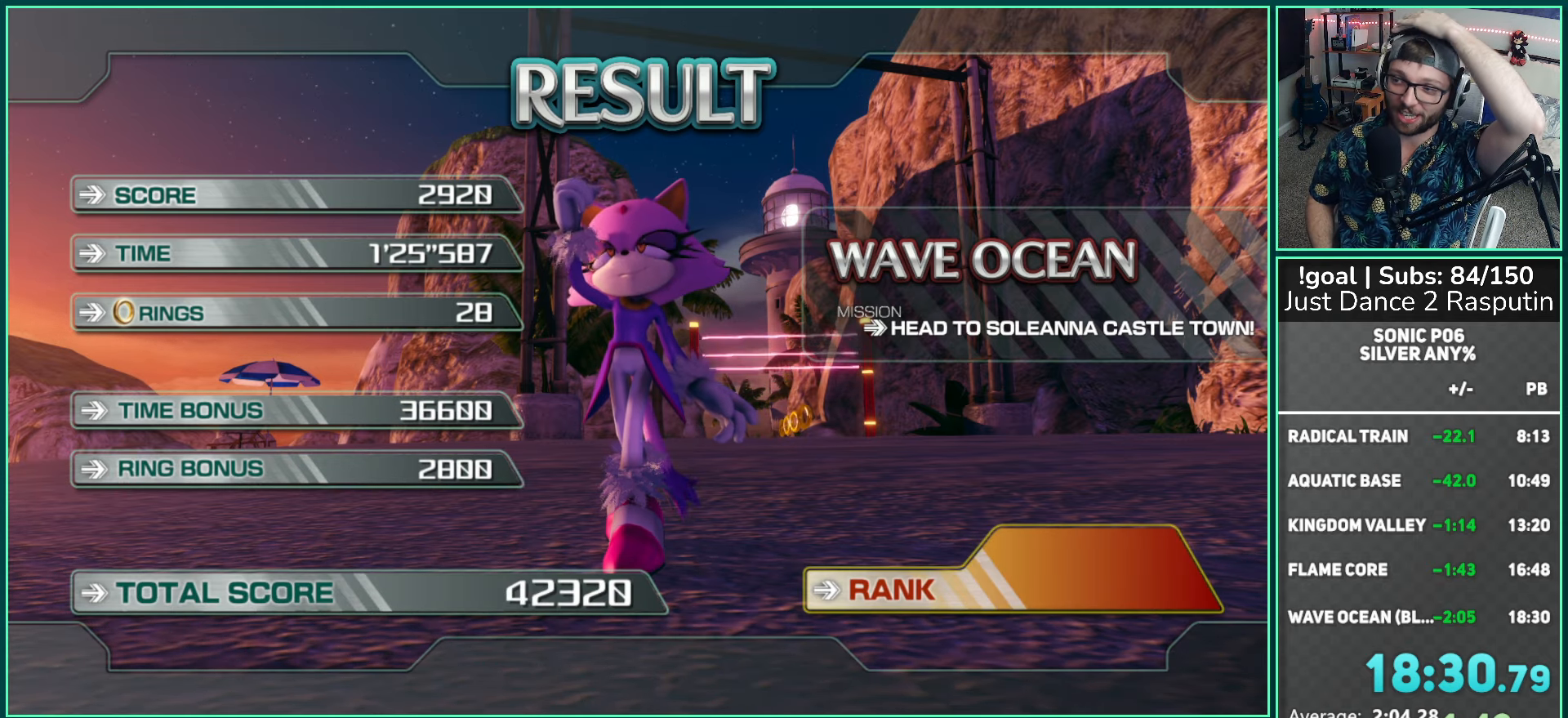
{"buttons": ["A"], "left_stick": "center", "right_stick": "center", "events": [[83, "A", "up"], [133, "A", "down"], [283, "A", "up"], [317, "A", "down"], [450, "A", "up"], [500, "A", "down"]]}
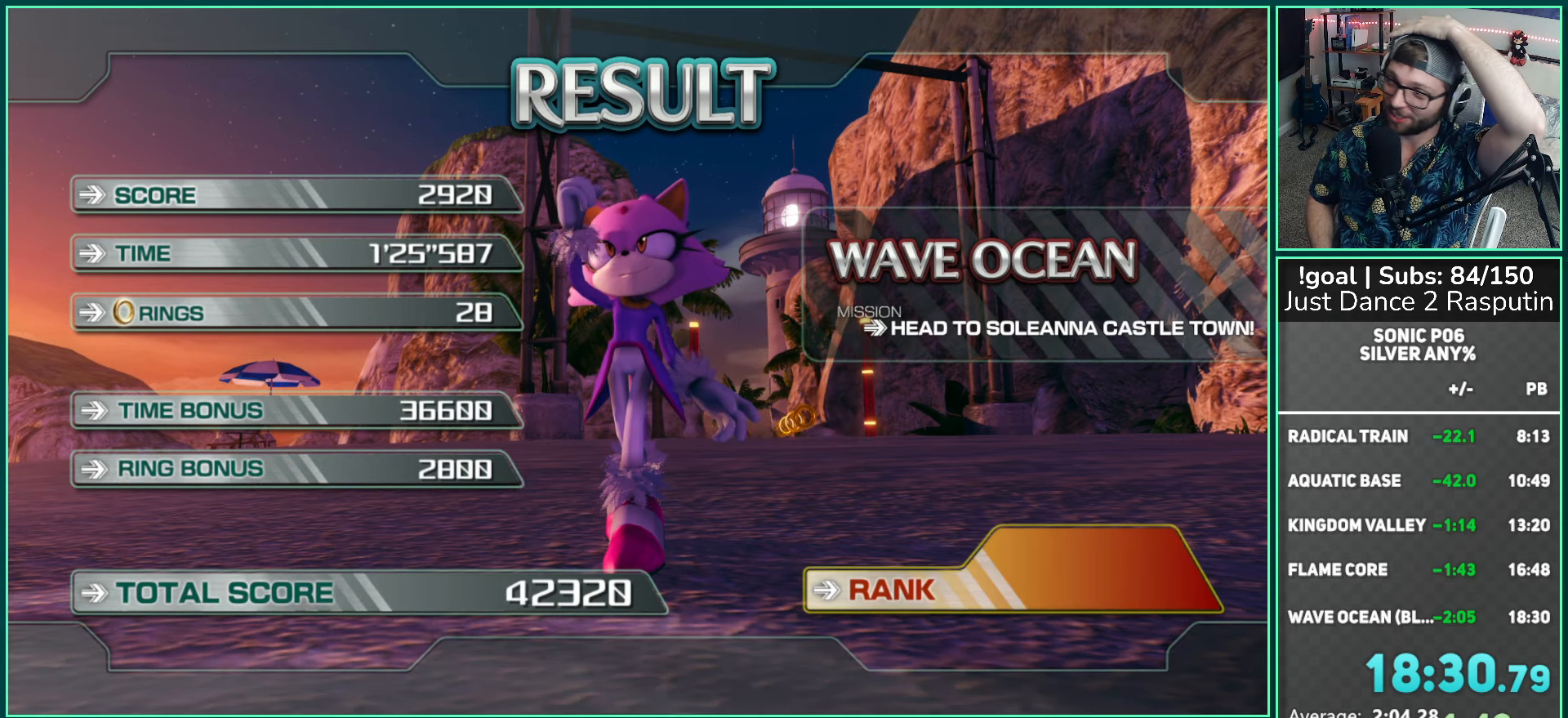
{"buttons": [], "left_stick": "center", "right_stick": "center", "events": [[117, "A", "up"], [167, "A", "down"], [300, "A", "up"], [367, "A", "down"], [483, "A", "up"]]}
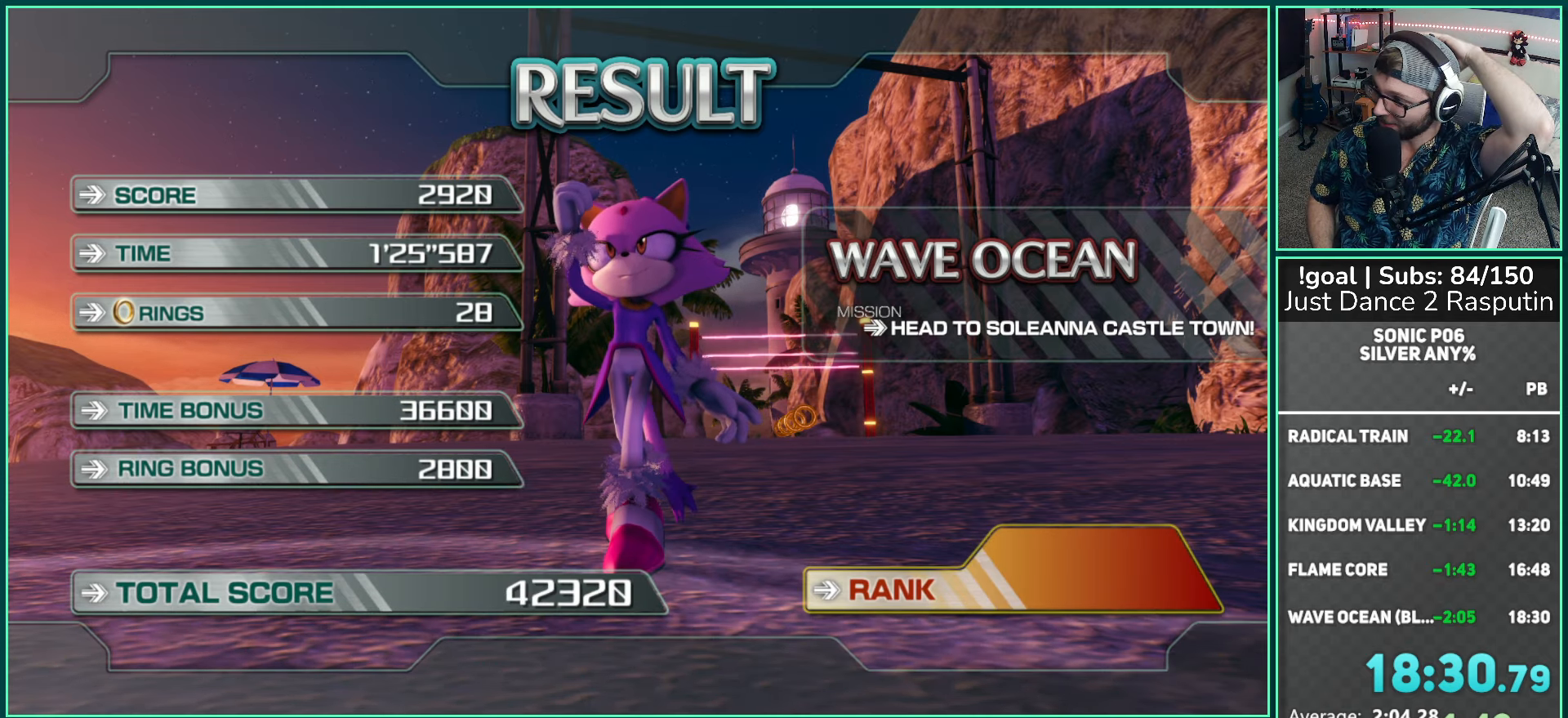
{"buttons": ["A"], "left_stick": "center", "right_stick": "center", "events": [[50, "A", "down"], [167, "A", "up"], [217, "A", "down"], [367, "A", "up"], [417, "A", "down"]]}
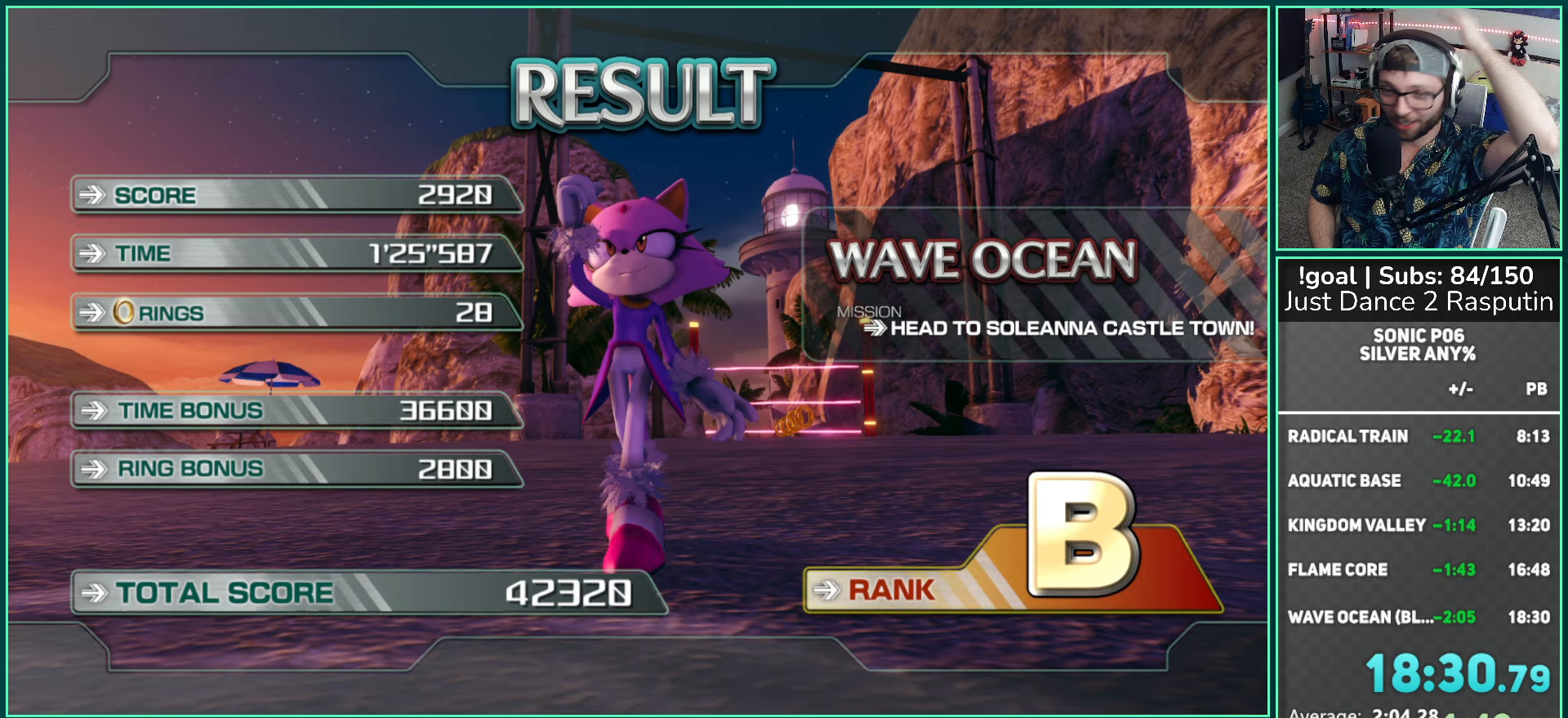
{"buttons": ["A"], "left_stick": "center", "right_stick": "center", "events": [[33, "A", "up"], [117, "A", "down"], [217, "A", "up"], [283, "A", "down"], [433, "A", "up"], [467, "A", "down"]]}
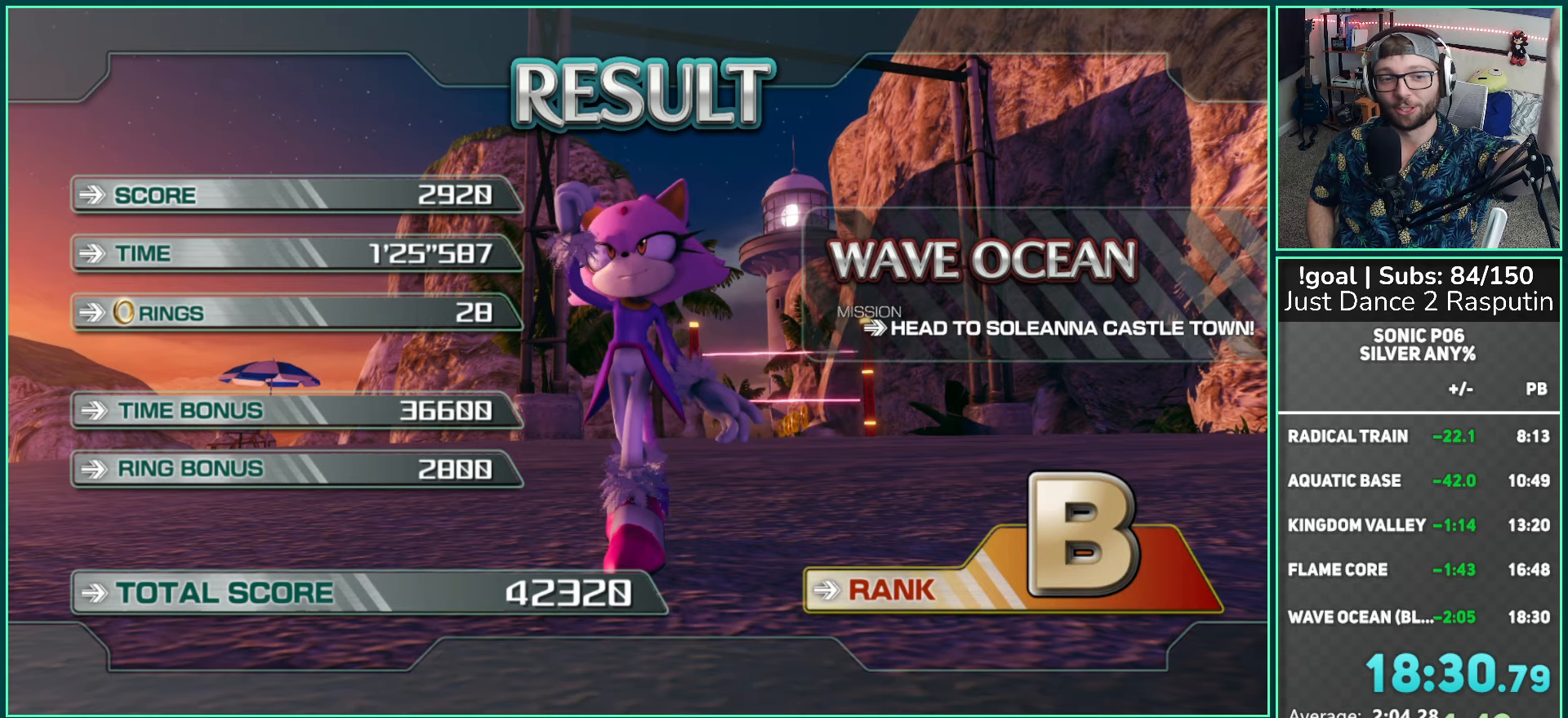
{"buttons": [], "left_stick": "center", "right_stick": "center", "events": [[100, "A", "up"], [167, "A", "down"], [300, "A", "up"], [367, "A", "down"], [500, "A", "up"]]}
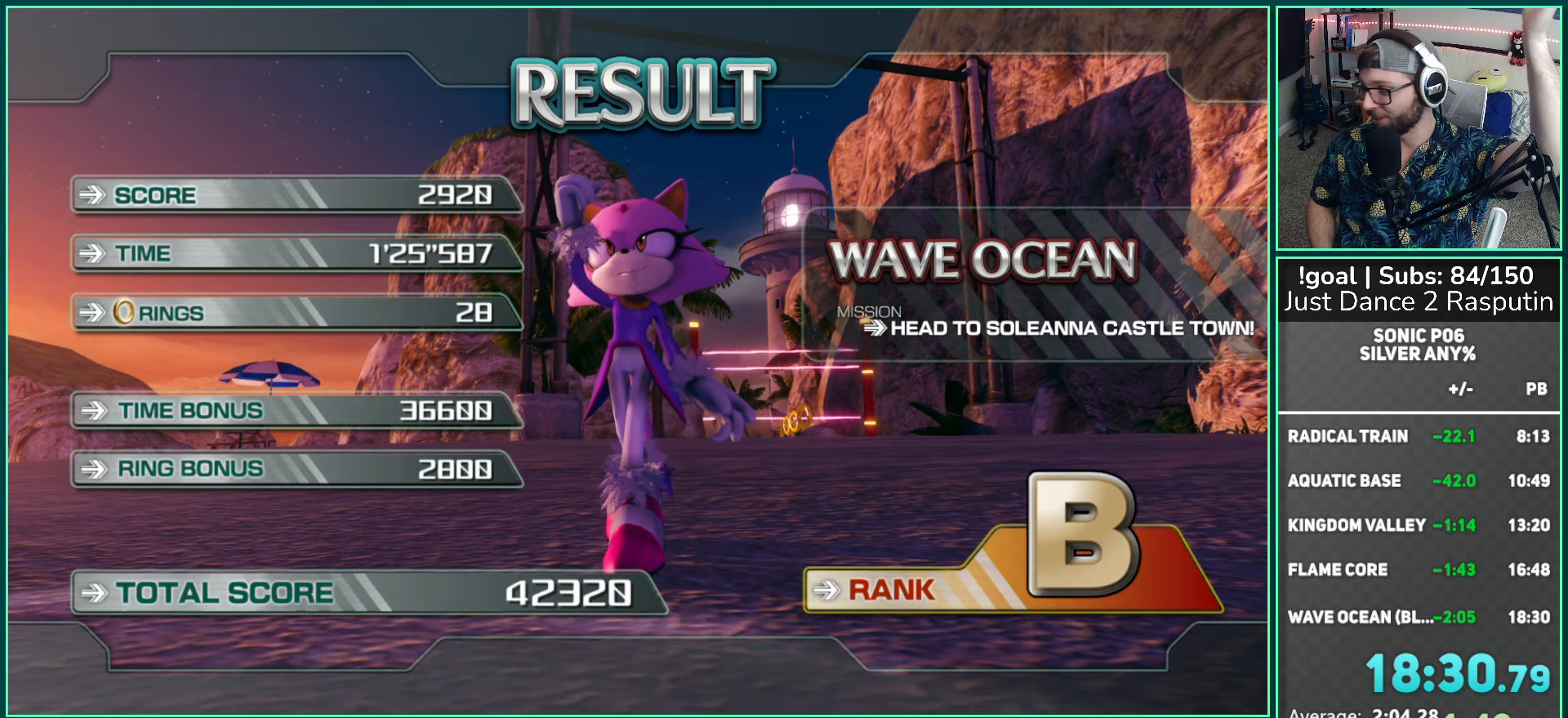
{"buttons": ["A"], "left_stick": "center", "right_stick": "center", "events": [[50, "A", "down"], [167, "A", "up"], [233, "A", "down"], [367, "A", "up"], [433, "A", "down"]]}
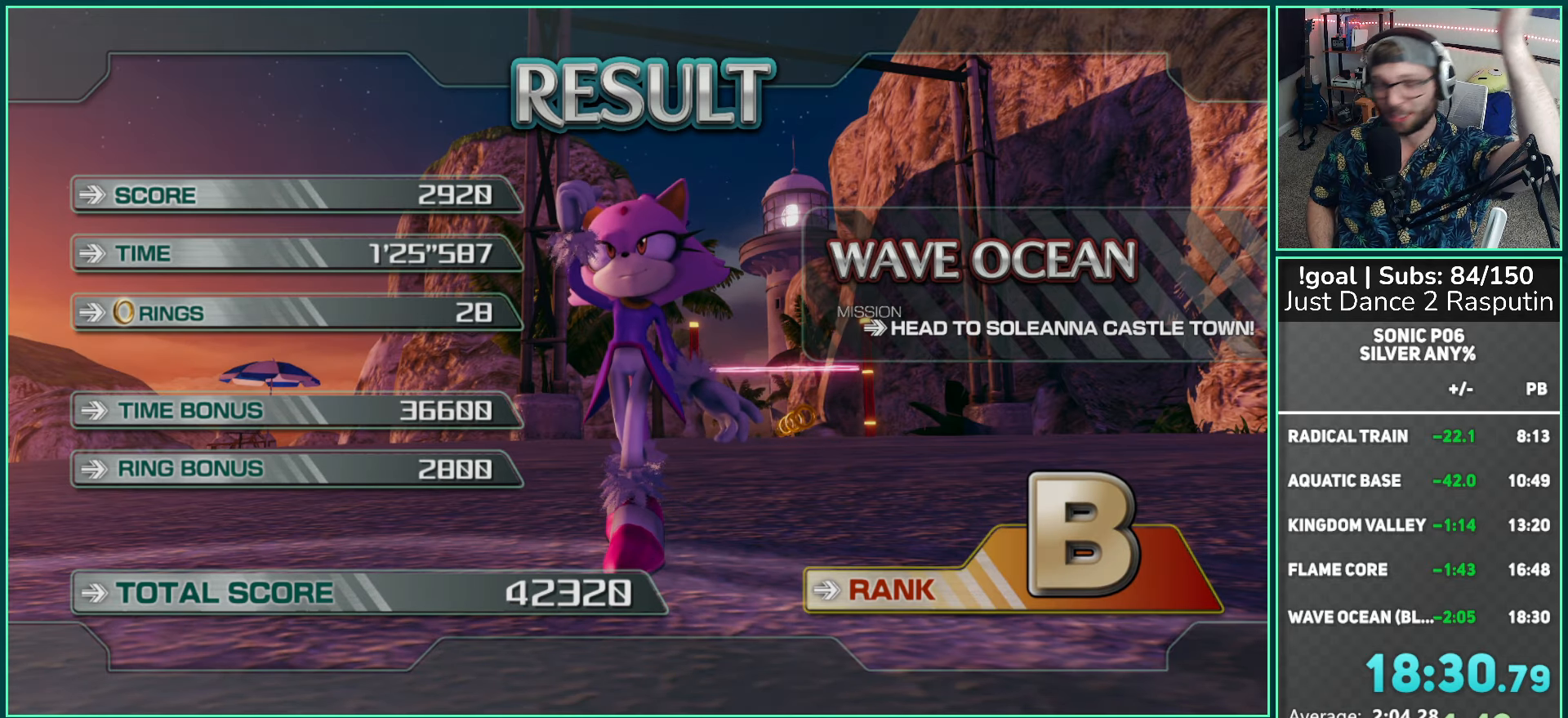
{"buttons": ["A"], "left_stick": "center", "right_stick": "center", "events": [[83, "A", "up"], [133, "A", "down"], [233, "A", "up"], [300, "A", "down"], [417, "A", "up"], [483, "A", "down"]]}
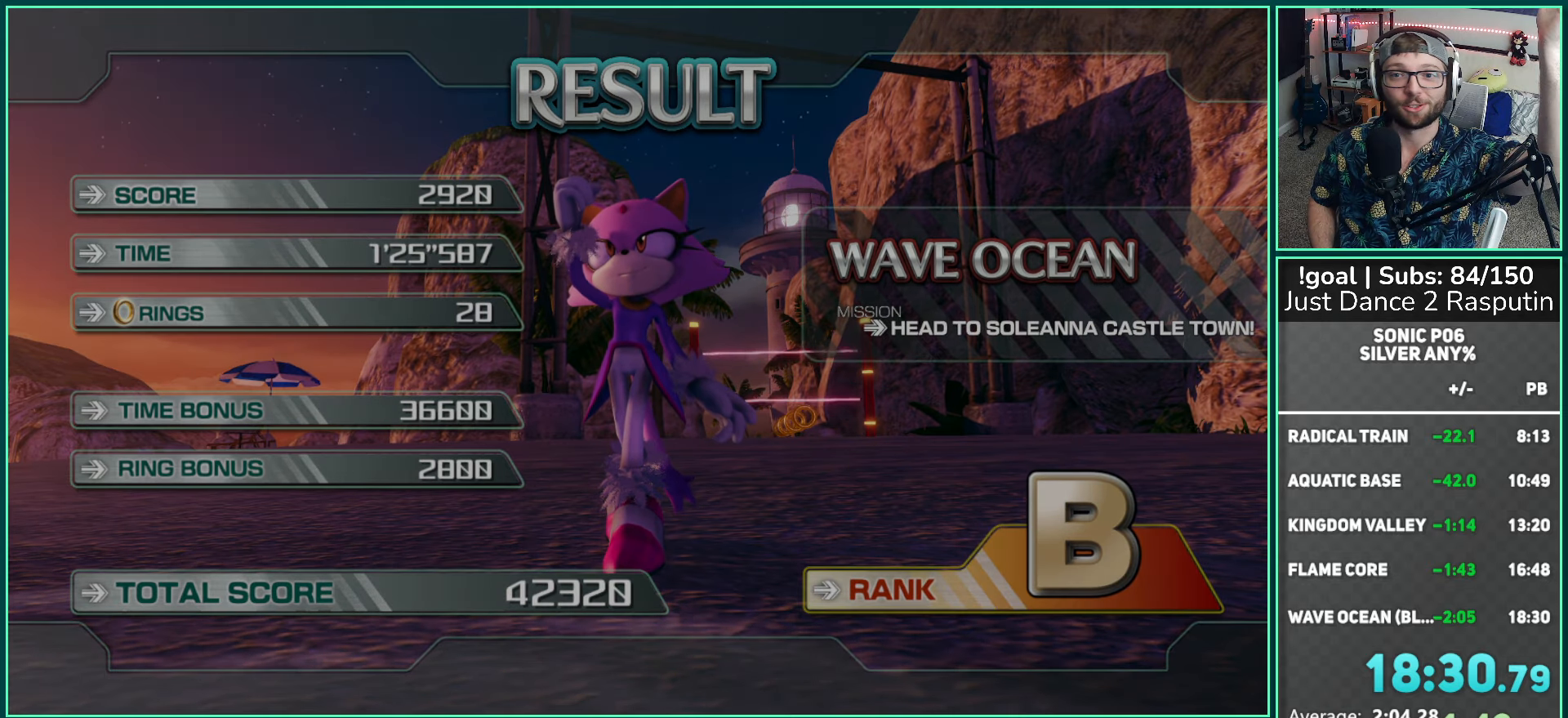
{"buttons": ["A"], "left_stick": "center", "right_stick": "center", "events": [[83, "A", "up"], [167, "A", "down"], [250, "A", "up"], [333, "A", "down"], [450, "A", "up"], [500, "A", "down"]]}
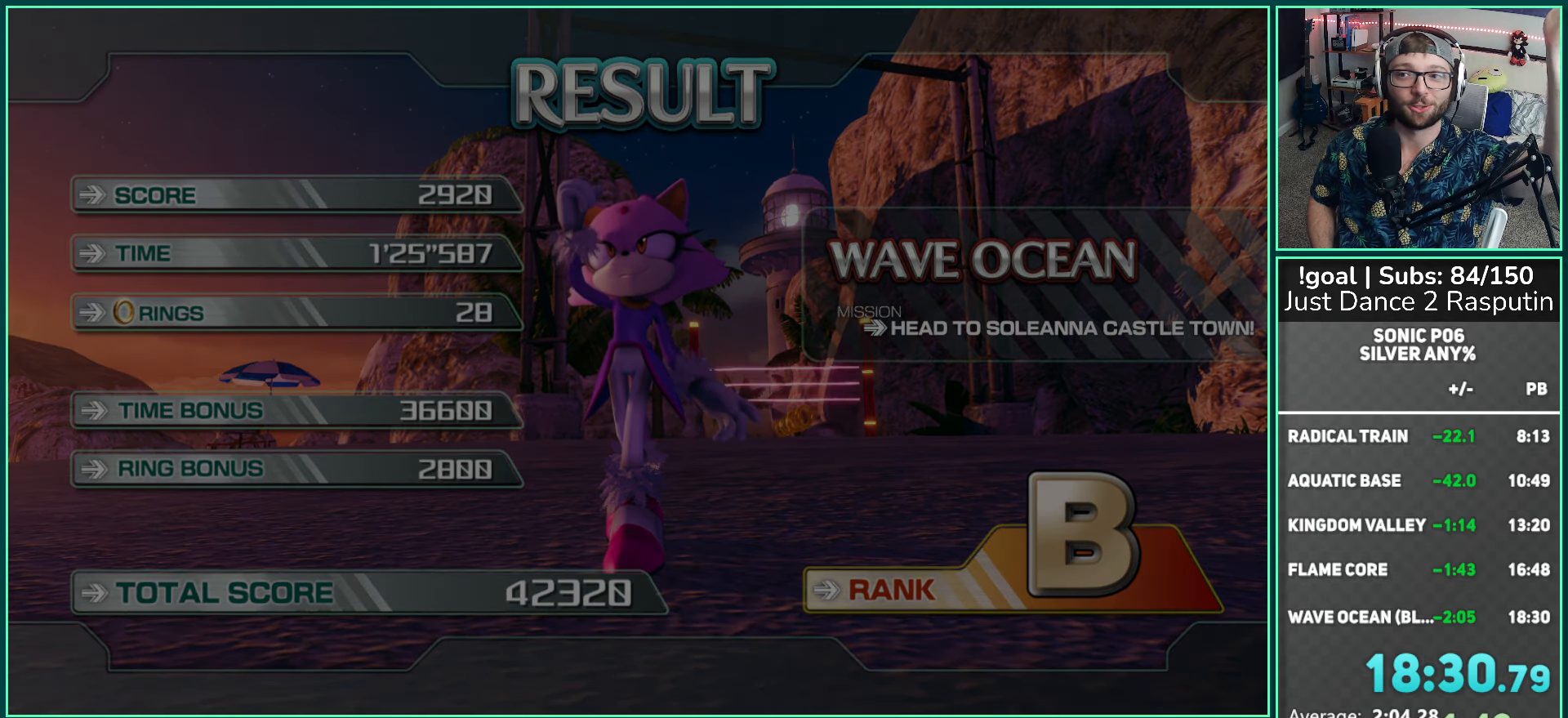
{"buttons": [], "left_stick": "center", "right_stick": "center", "events": [[133, "A", "up"], [200, "A", "down"], [333, "A", "up"], [367, "A", "down"], [500, "A", "up"]]}
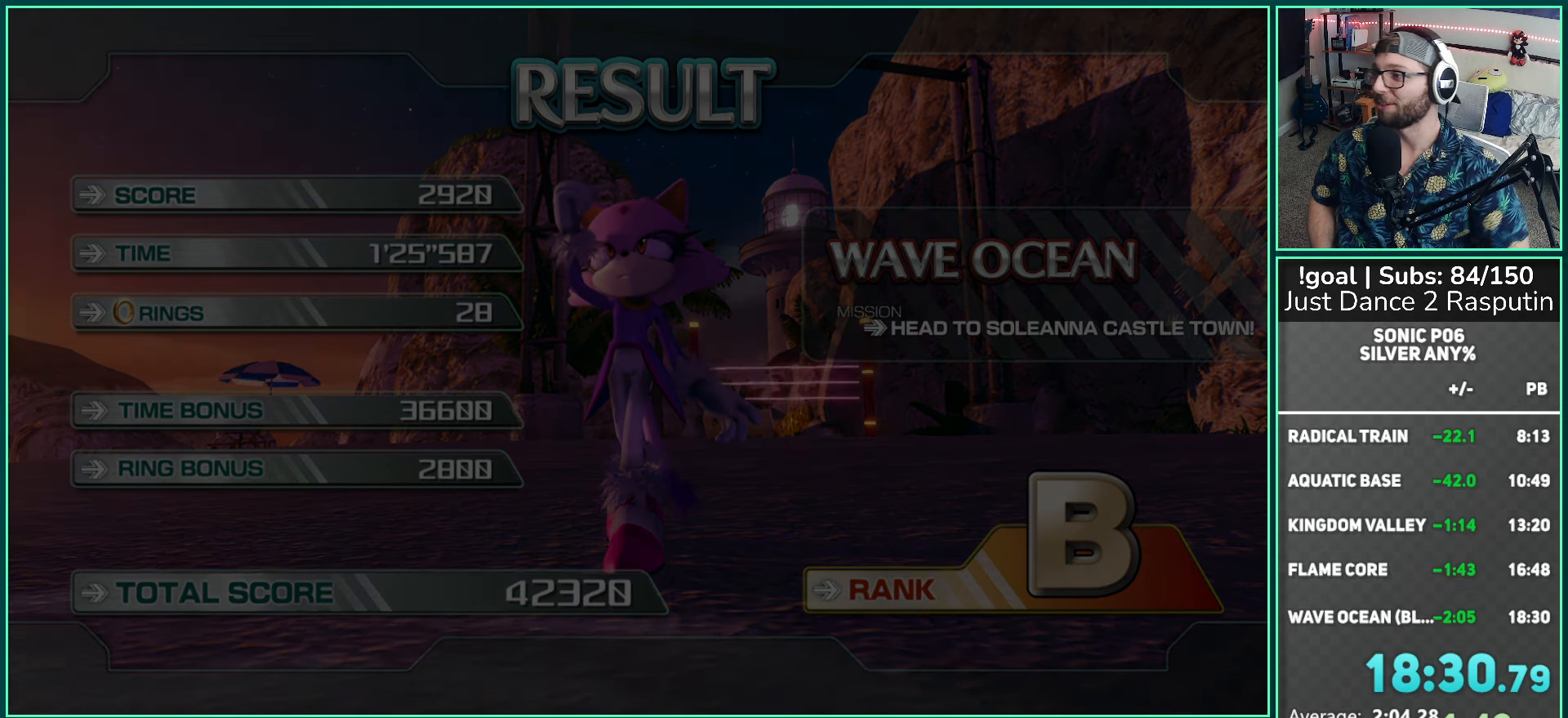
{"buttons": ["A"], "left_stick": "center", "right_stick": "center", "events": [[50, "A", "down"], [167, "A", "up"], [233, "A", "down"], [333, "A", "up"], [417, "A", "down"]]}
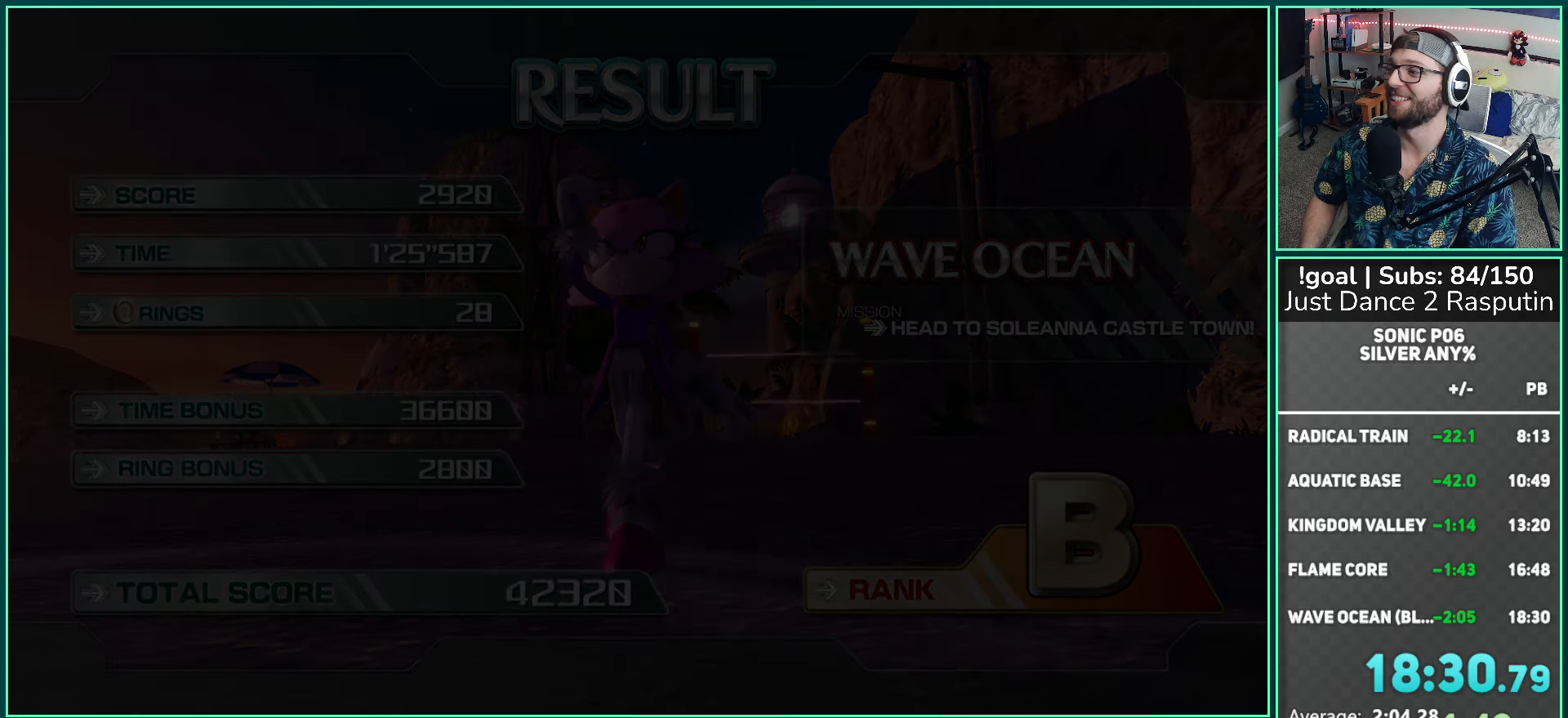
{"buttons": ["A"], "left_stick": "center", "right_stick": "center", "events": [[17, "A", "up"], [83, "A", "down"], [183, "A", "up"], [233, "A", "down"], [350, "A", "up"], [400, "A", "down"]]}
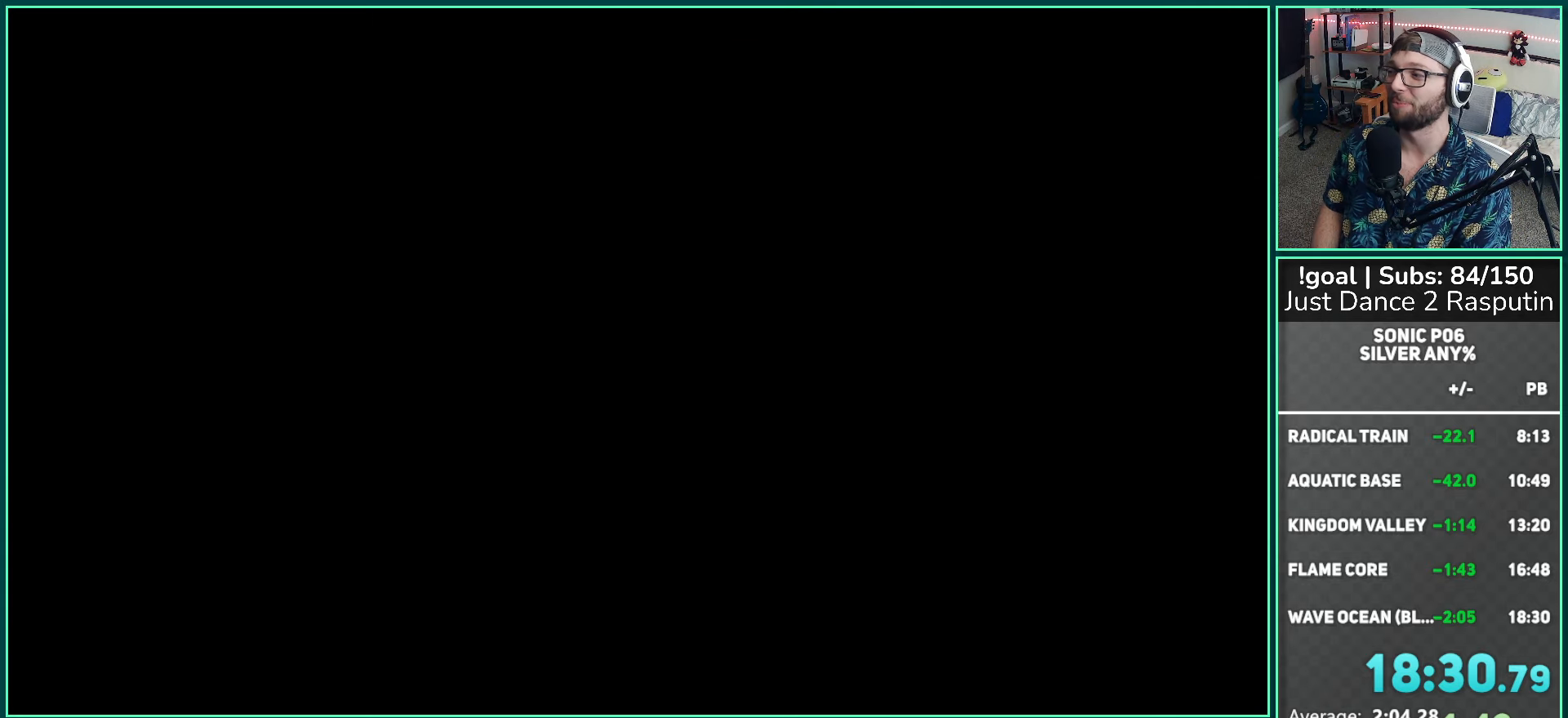
{"buttons": [], "left_stick": "center", "right_stick": "center", "events": [[33, "A", "up"]]}
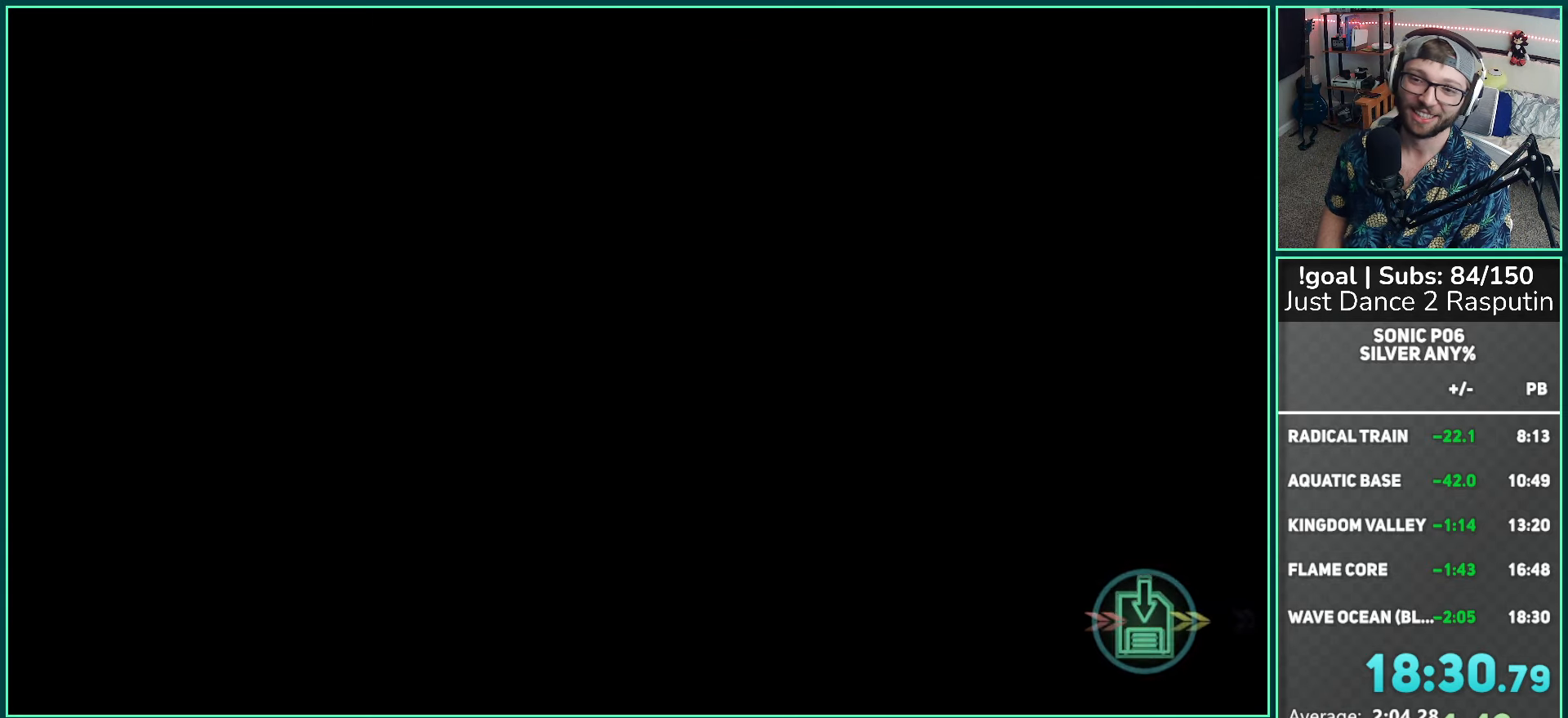
{"buttons": [], "left_stick": "center", "right_stick": "center", "events": []}
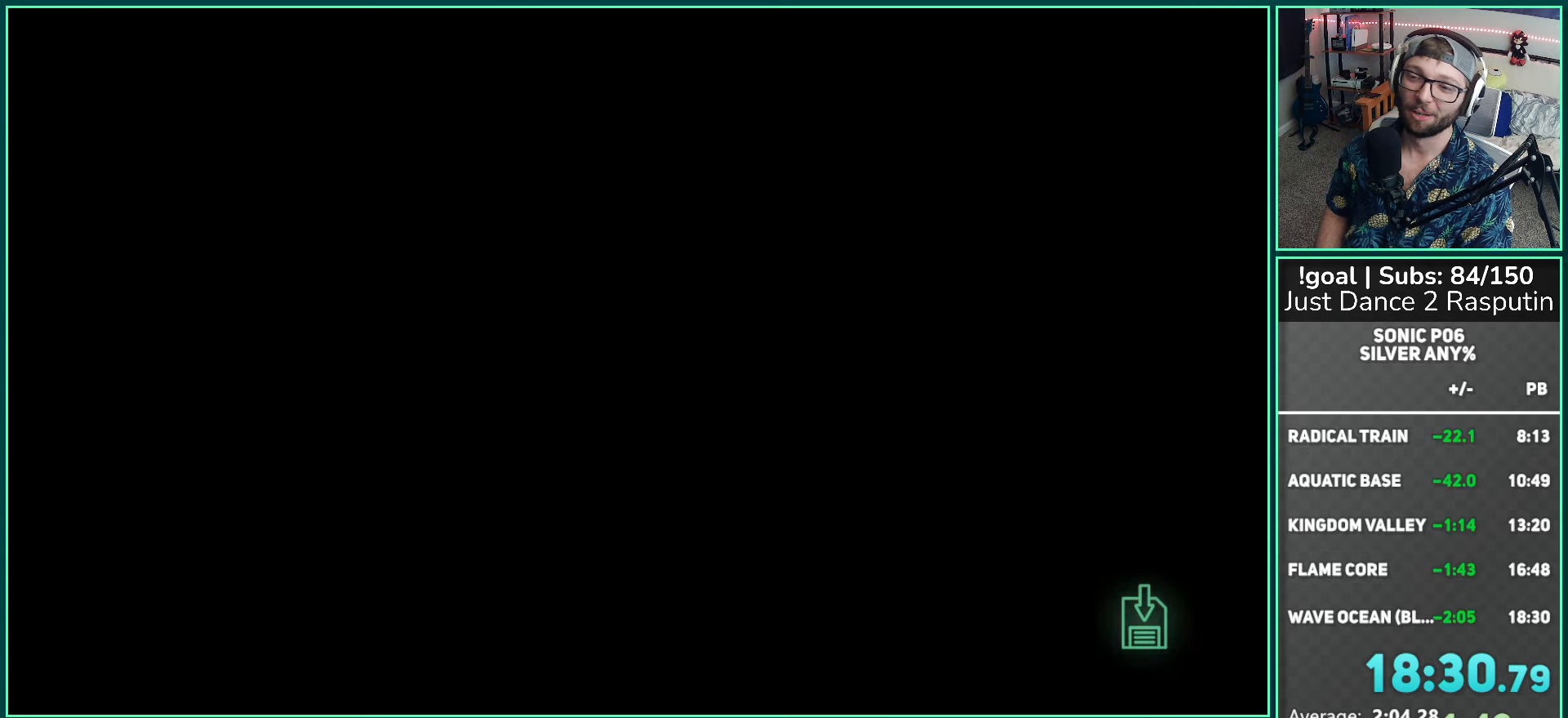
{"buttons": [], "left_stick": "center", "right_stick": "center", "events": []}
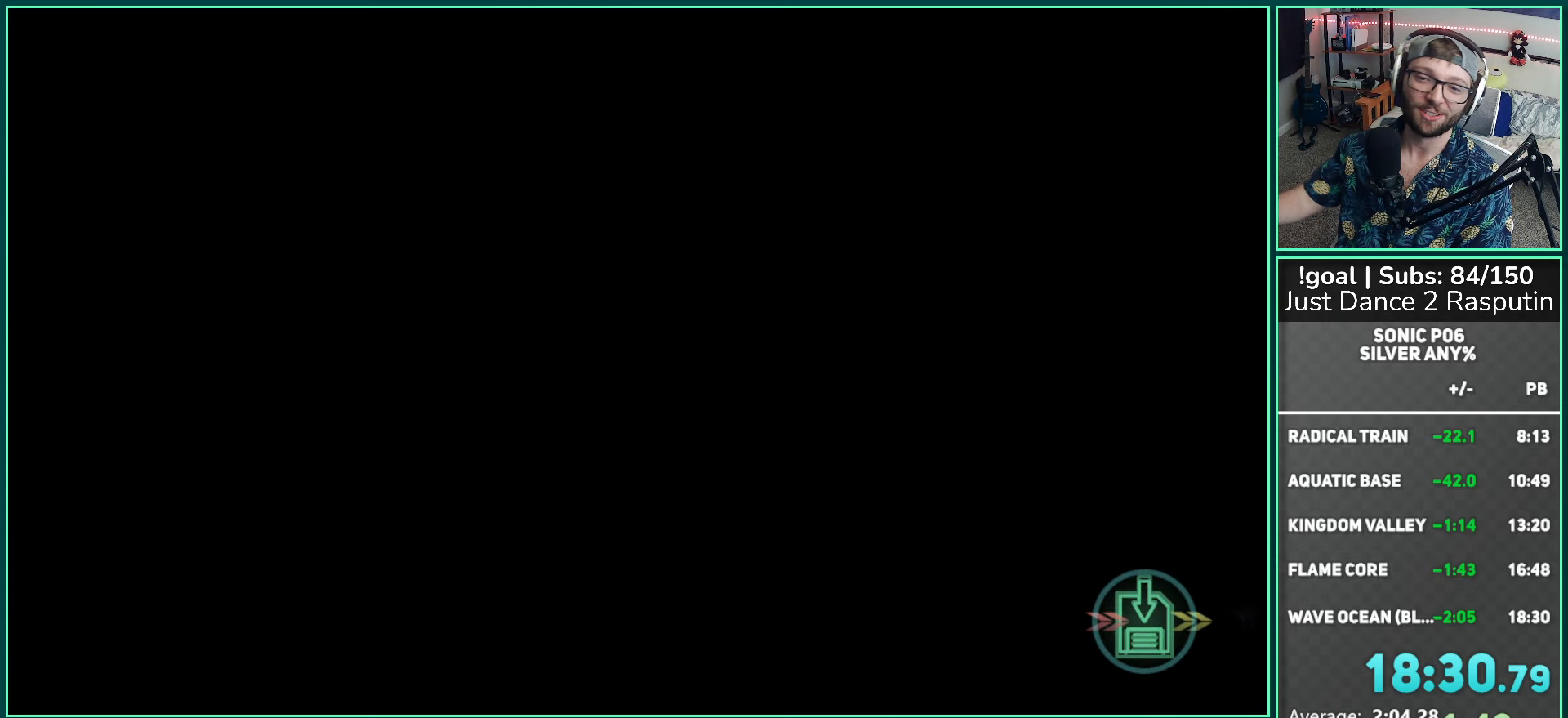
{"buttons": [], "left_stick": "center", "right_stick": "center", "events": []}
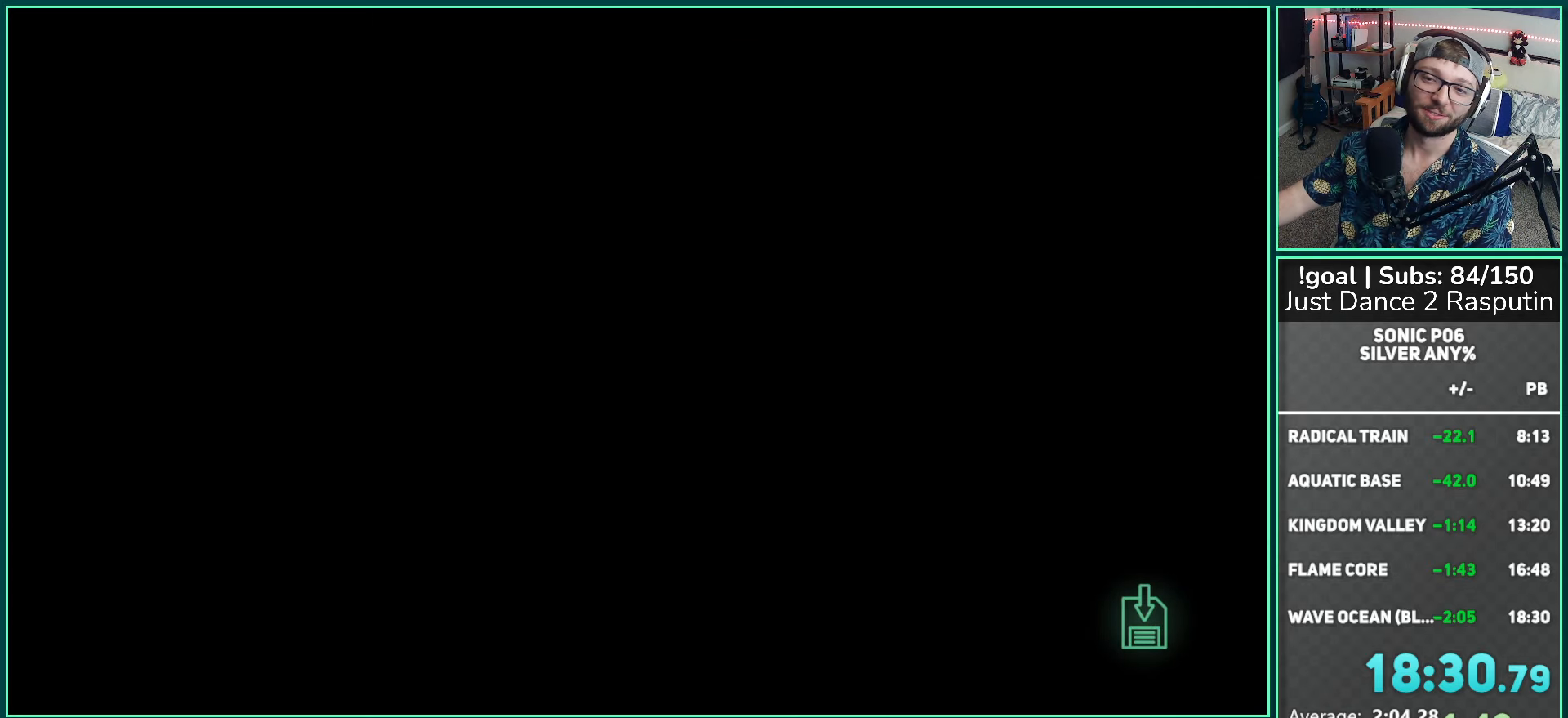
{"buttons": [], "left_stick": "center", "right_stick": "center", "events": []}